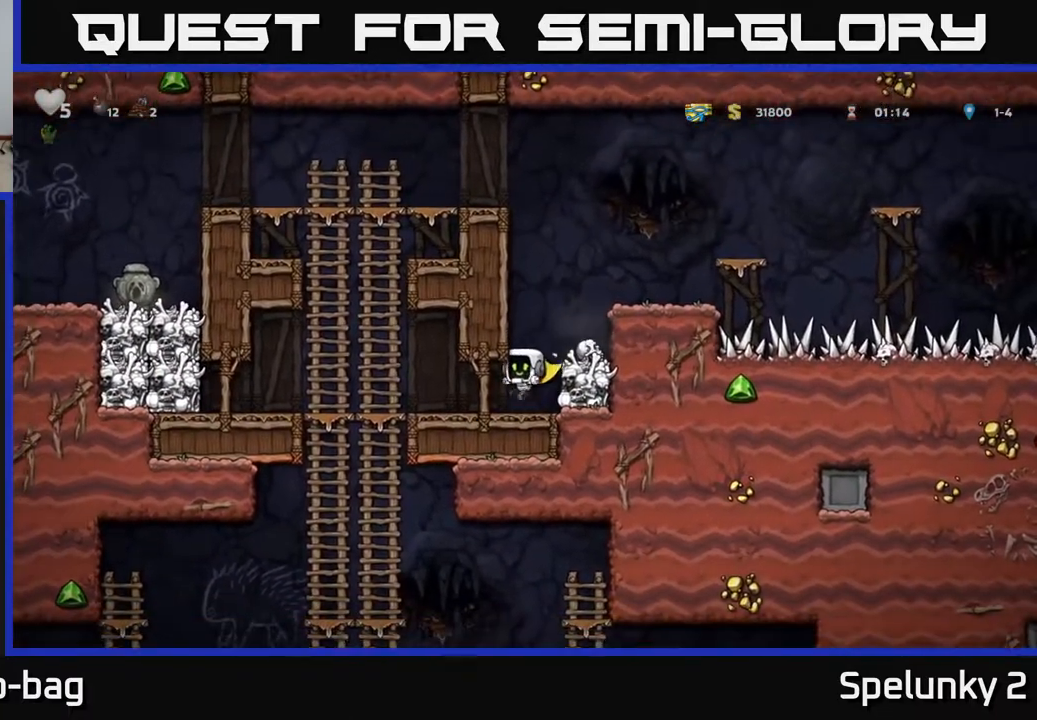
Gameplay with a controller (Xbox layout); each line is a JSON object with the inputs held at the frame after it. "events" lists button and stick changes between this image and that frame as [ms after this image, input, new state], when the widget could be followed in between.
{"buttons": [], "left_stick": "center", "right_stick": "center", "events": [[100, "DPAD_RIGHT", "down"], [133, "A", "up"], [183, "DPAD_RIGHT", "up"]]}
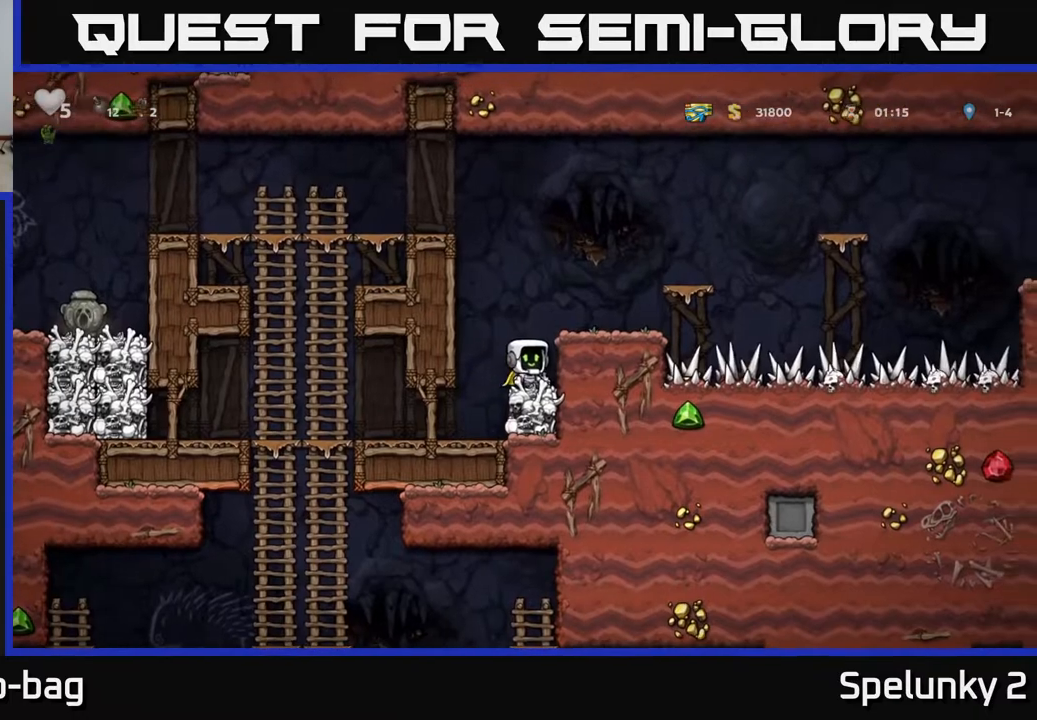
{"buttons": [], "left_stick": "center", "right_stick": "center", "events": [[33, "DPAD_DOWN", "down"], [83, "X", "down"], [167, "X", "up"], [183, "DPAD_DOWN", "up"], [233, "DPAD_LEFT", "down"], [317, "DPAD_LEFT", "up"]]}
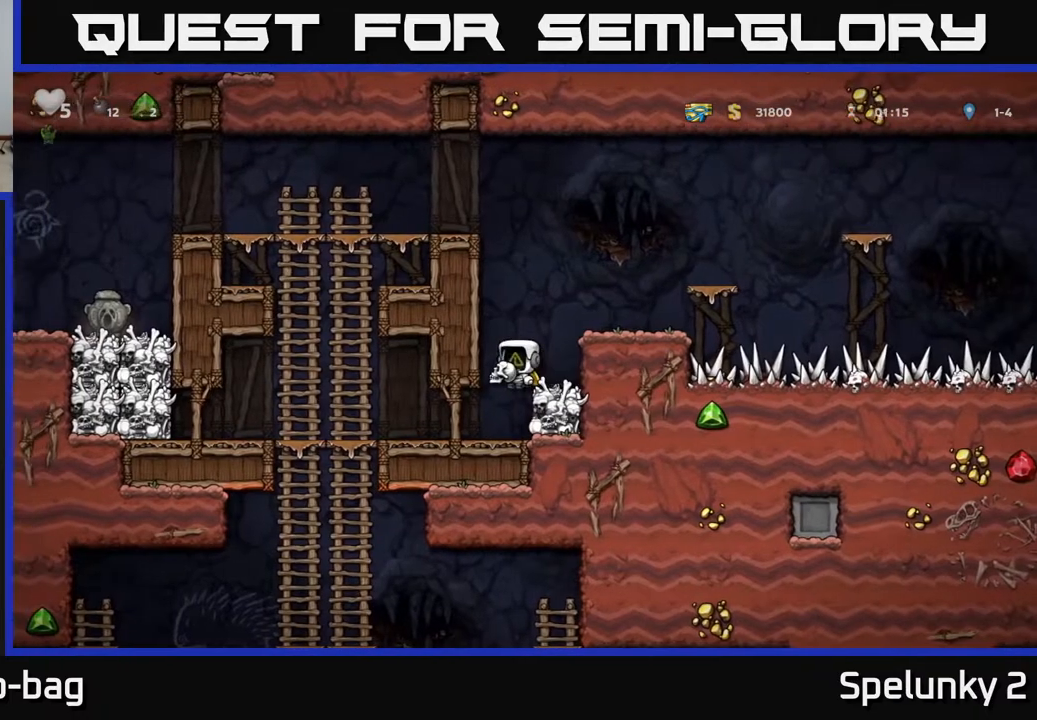
{"buttons": [], "left_stick": "center", "right_stick": "center", "events": [[100, "DPAD_LEFT", "down"], [483, "DPAD_LEFT", "up"]]}
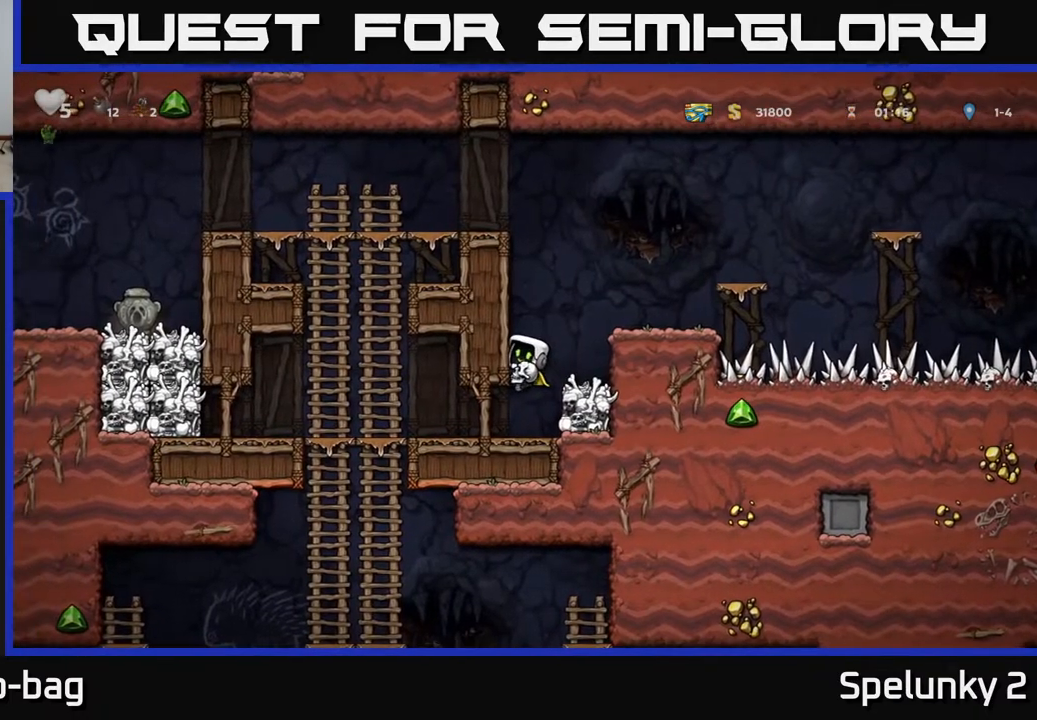
{"buttons": ["DPAD_LEFT"], "left_stick": "center", "right_stick": "center", "events": [[367, "DPAD_LEFT", "down"]]}
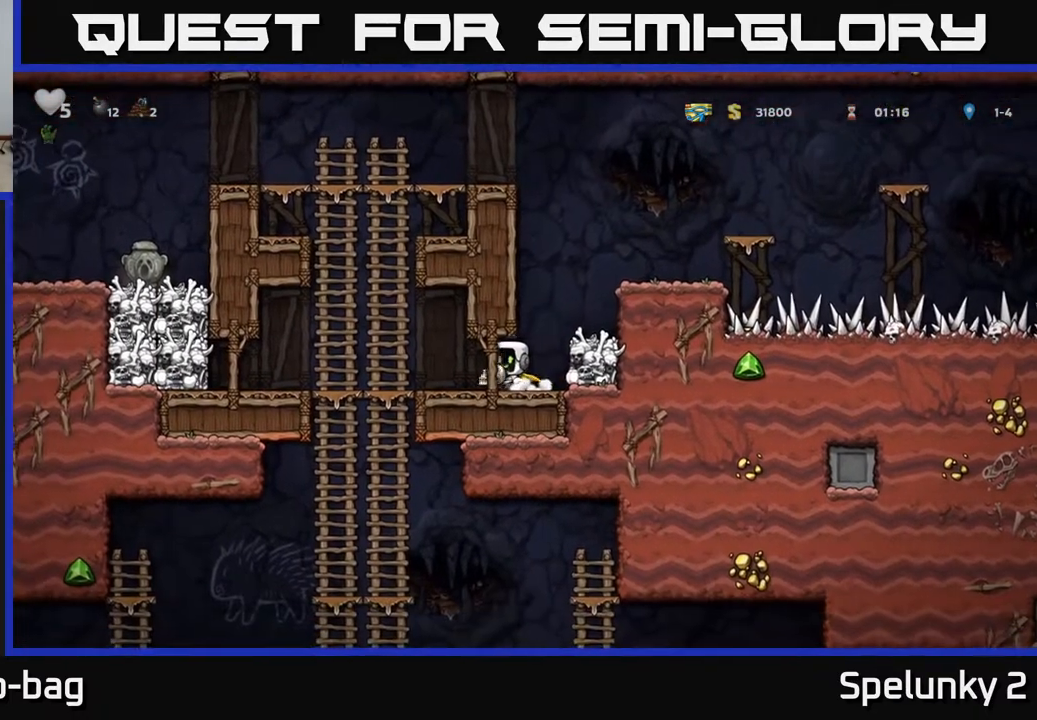
{"buttons": ["DPAD_DOWN"], "left_stick": "center", "right_stick": "center", "events": [[233, "DPAD_UP", "down"], [250, "DPAD_LEFT", "up"], [333, "DPAD_UP", "up"], [367, "A", "down"], [367, "DPAD_DOWN", "down"], [483, "A", "up"]]}
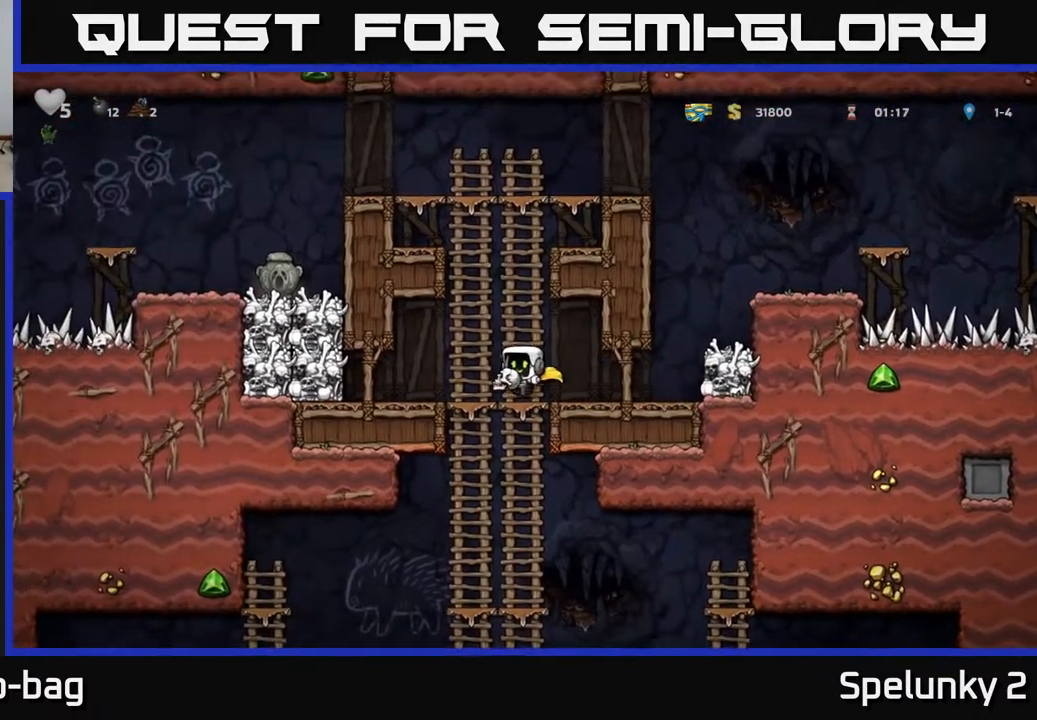
{"buttons": ["DPAD_DOWN"], "left_stick": "center", "right_stick": "center", "events": [[33, "DPAD_DOWN", "up"], [317, "DPAD_UP", "down"], [383, "DPAD_UP", "up"], [450, "DPAD_DOWN", "down"]]}
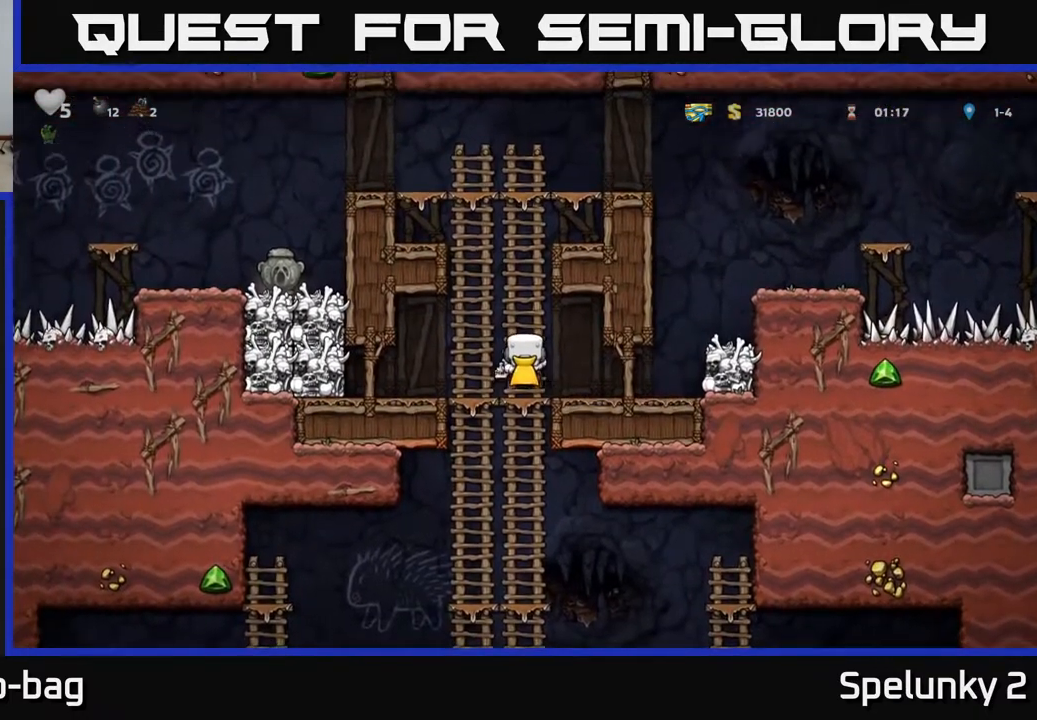
{"buttons": [], "left_stick": "center", "right_stick": "center", "events": [[267, "A", "down"], [400, "A", "up"], [467, "DPAD_DOWN", "up"]]}
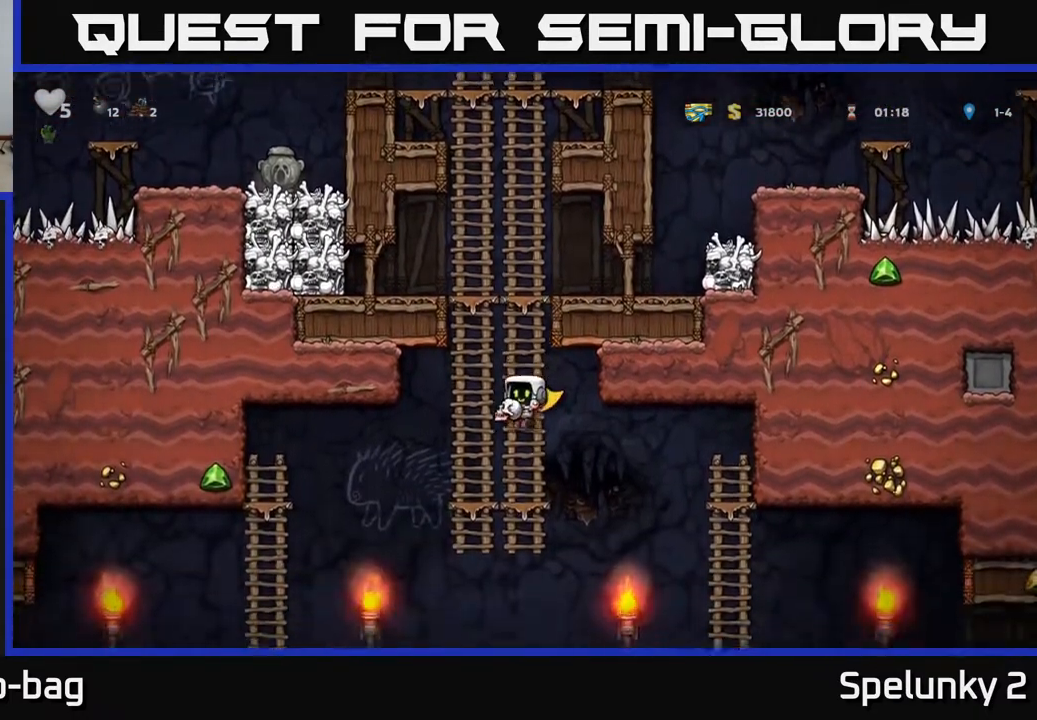
{"buttons": [], "left_stick": "center", "right_stick": "center", "events": [[100, "DPAD_UP", "down"], [167, "DPAD_UP", "up"], [200, "DPAD_DOWN", "down"], [267, "A", "down"], [400, "A", "up"], [433, "DPAD_DOWN", "up"]]}
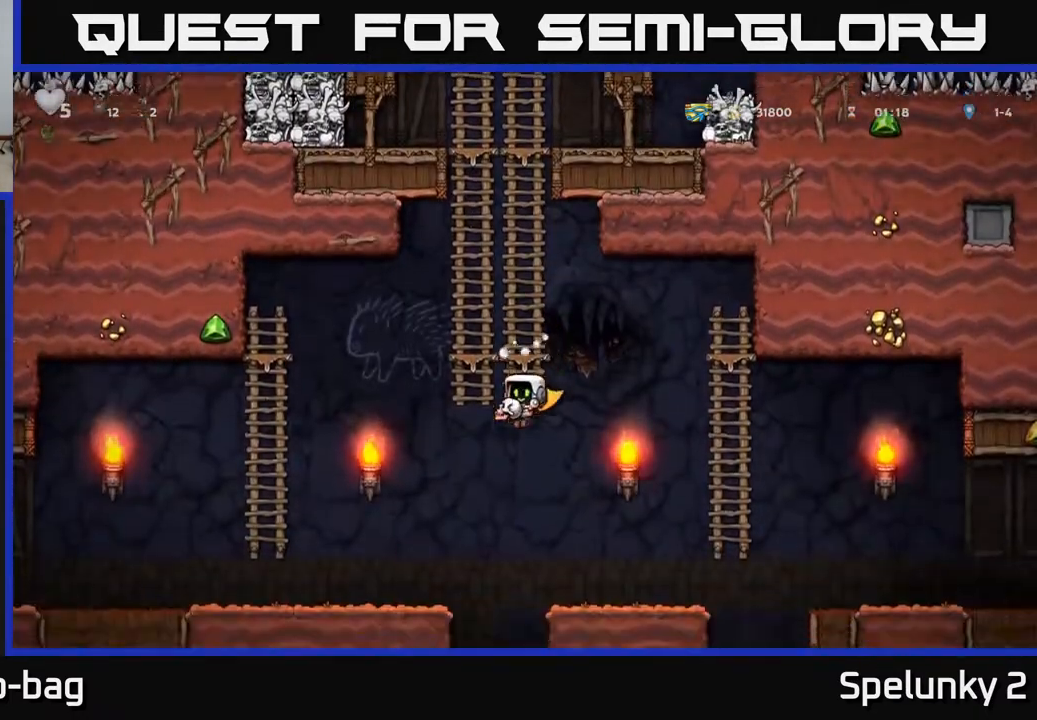
{"buttons": ["DPAD_RIGHT"], "left_stick": "center", "right_stick": "center", "events": [[50, "DPAD_RIGHT", "down"], [133, "A", "down"], [267, "A", "up"]]}
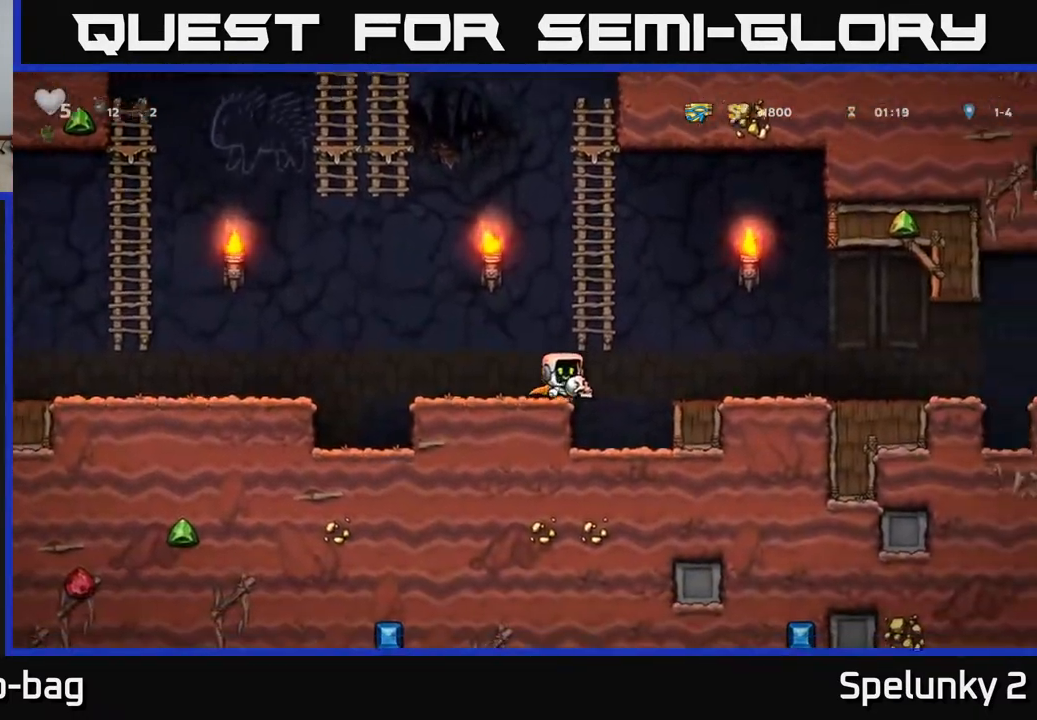
{"buttons": ["DPAD_RIGHT"], "left_stick": "center", "right_stick": "center", "events": [[33, "A", "down"], [183, "A", "up"]]}
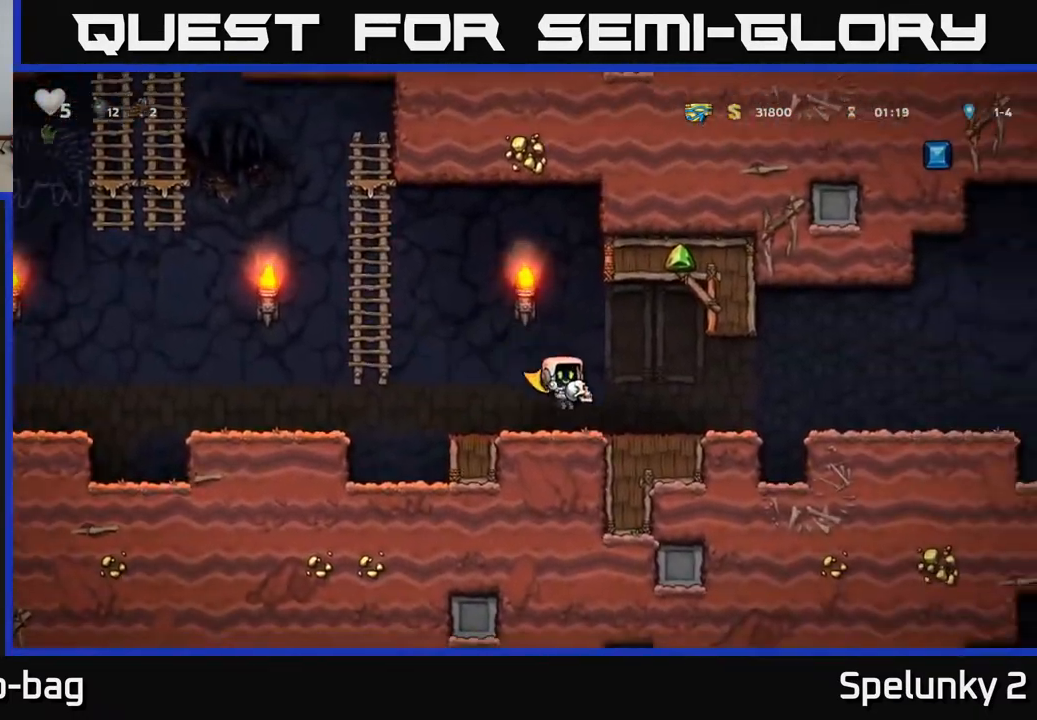
{"buttons": [], "left_stick": "center", "right_stick": "center", "events": [[117, "DPAD_RIGHT", "up"], [167, "DPAD_LEFT", "down"], [433, "DPAD_LEFT", "up"]]}
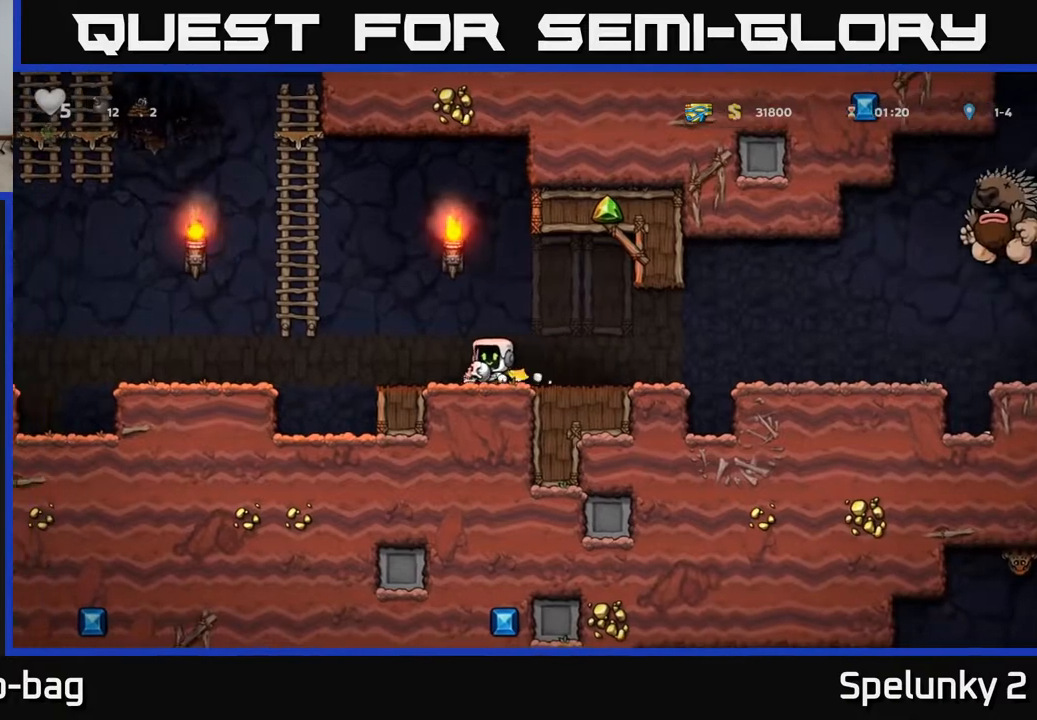
{"buttons": ["DPAD_LEFT"], "left_stick": "center", "right_stick": "center", "events": [[133, "DPAD_LEFT", "down"], [283, "A", "down"], [433, "A", "up"]]}
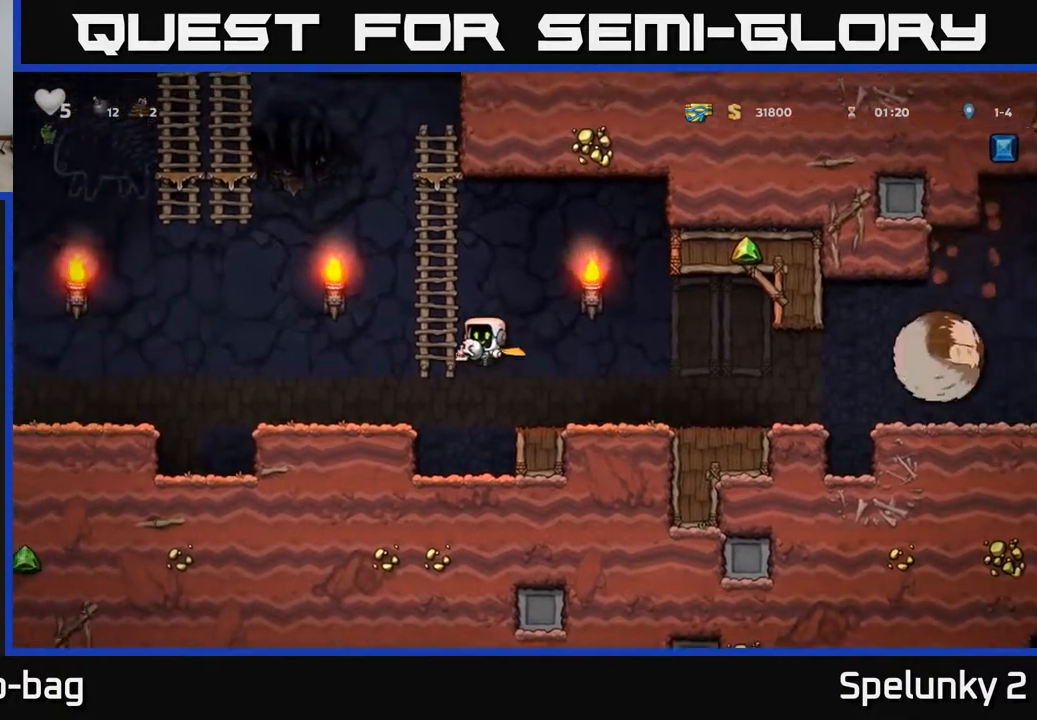
{"buttons": ["X"], "left_stick": "center", "right_stick": "center", "events": [[283, "DPAD_LEFT", "up"], [350, "DPAD_RIGHT", "down"], [450, "X", "down"], [500, "DPAD_RIGHT", "up"]]}
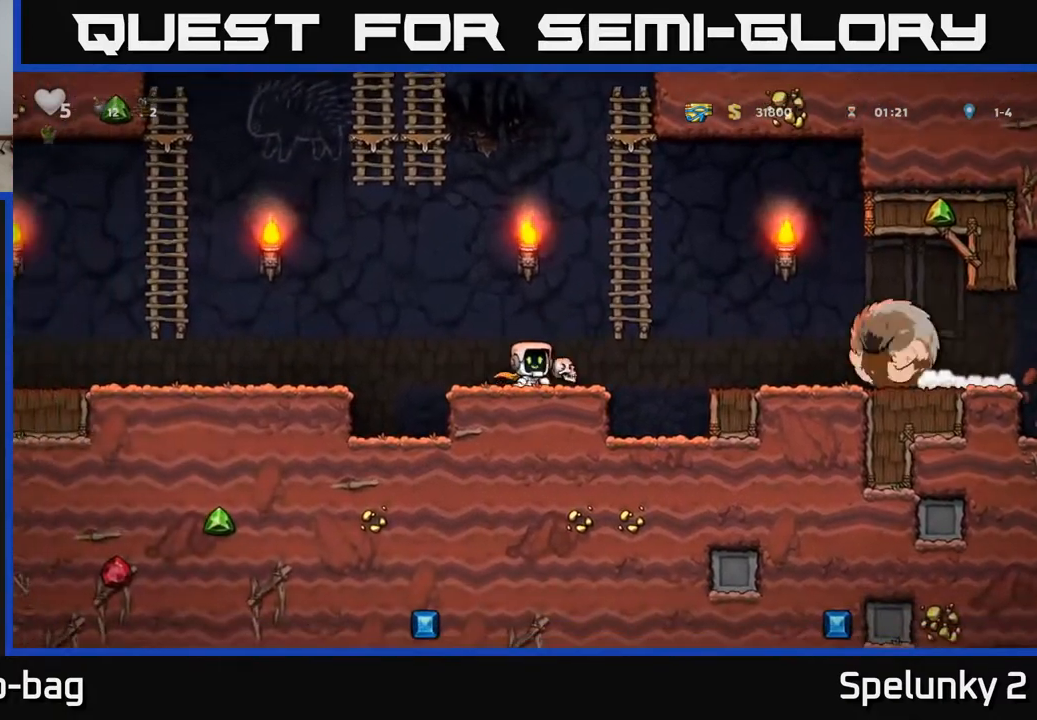
{"buttons": ["A", "DPAD_LEFT"], "left_stick": "center", "right_stick": "center", "events": [[33, "DPAD_LEFT", "down"], [50, "X", "up"], [317, "A", "down"]]}
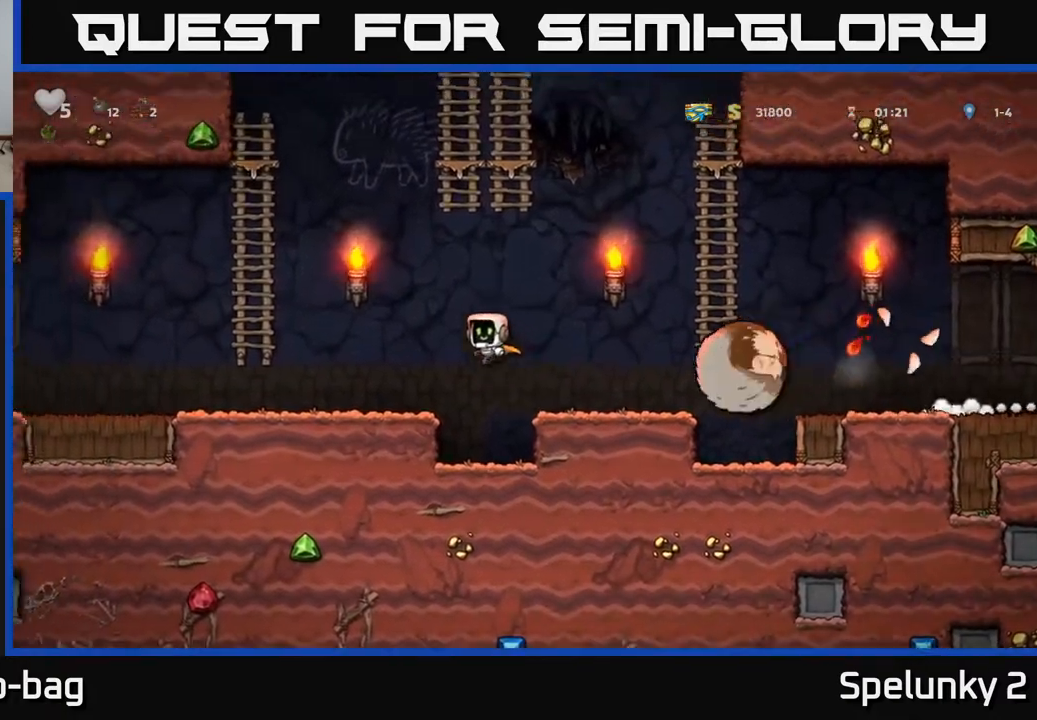
{"buttons": ["A", "DPAD_UP"], "left_stick": "center", "right_stick": "center", "events": [[17, "A", "up"], [417, "A", "down"], [467, "DPAD_LEFT", "up"], [467, "DPAD_UP", "down"]]}
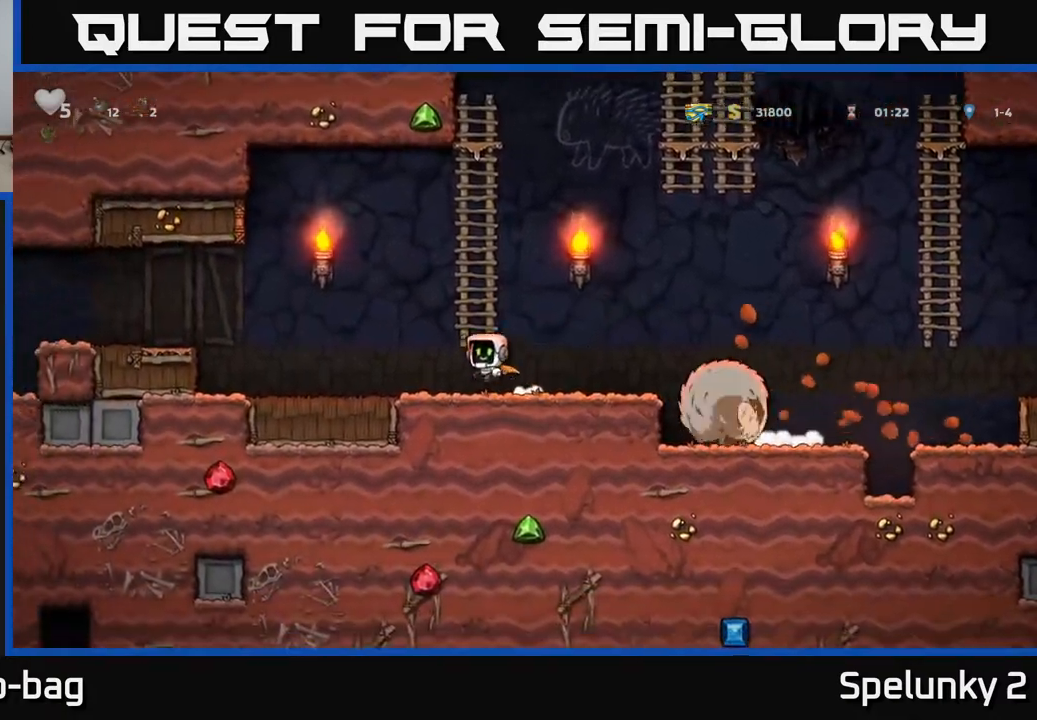
{"buttons": [], "left_stick": "center", "right_stick": "center", "events": [[100, "A", "up"], [433, "DPAD_UP", "up"]]}
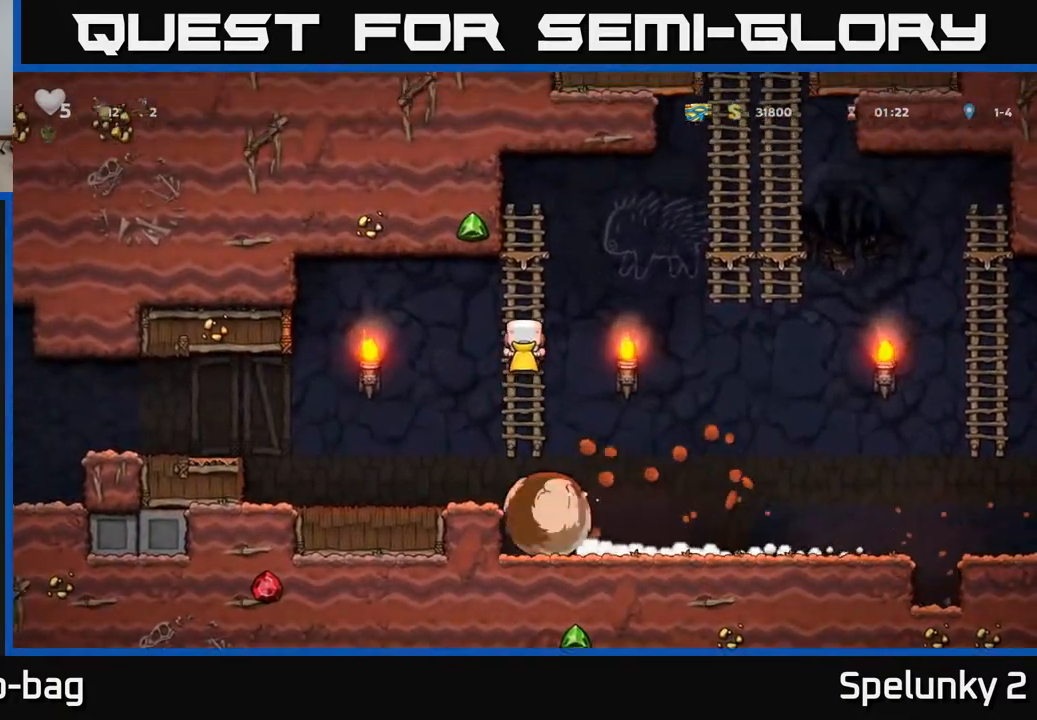
{"buttons": ["A", "DPAD_RIGHT"], "left_stick": "center", "right_stick": "center", "events": [[217, "DPAD_RIGHT", "down"], [317, "A", "down"]]}
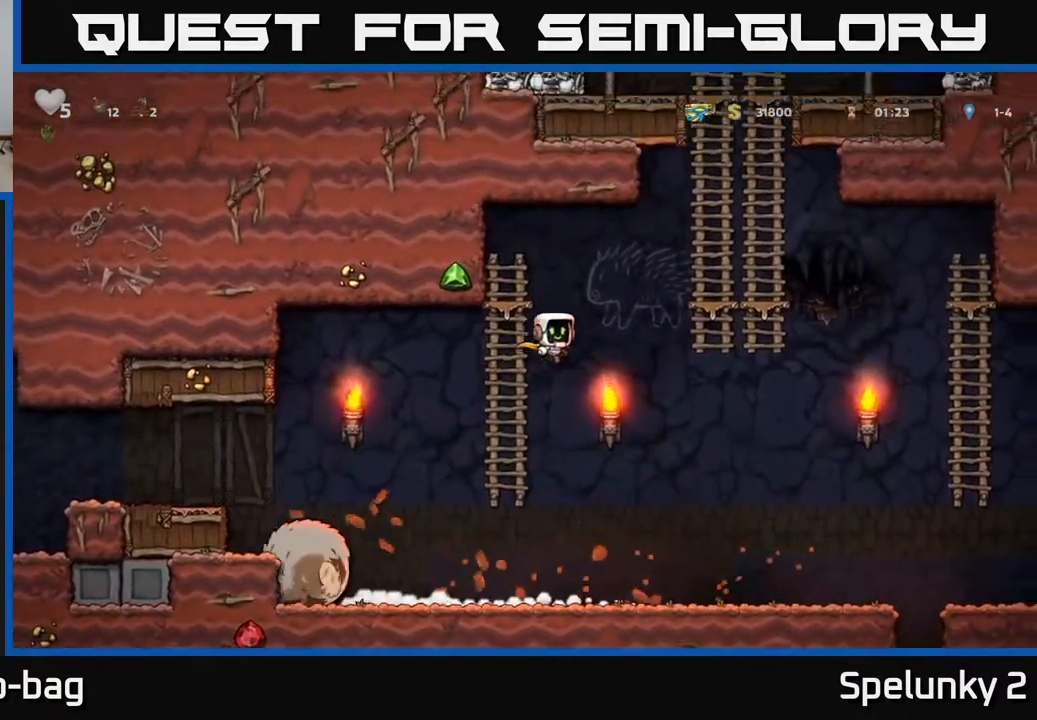
{"buttons": ["DPAD_UP"], "left_stick": "center", "right_stick": "center", "events": [[167, "DPAD_UP", "down"], [183, "A", "up"], [317, "DPAD_RIGHT", "up"]]}
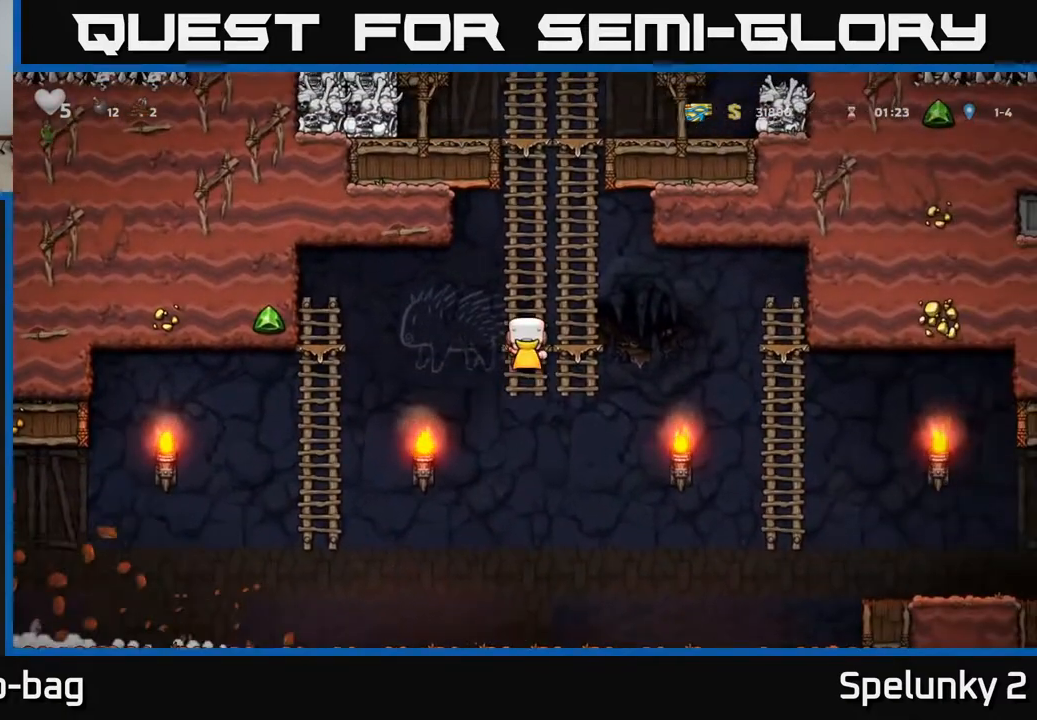
{"buttons": ["DPAD_UP"], "left_stick": "center", "right_stick": "center", "events": [[133, "A", "down"], [333, "A", "up"]]}
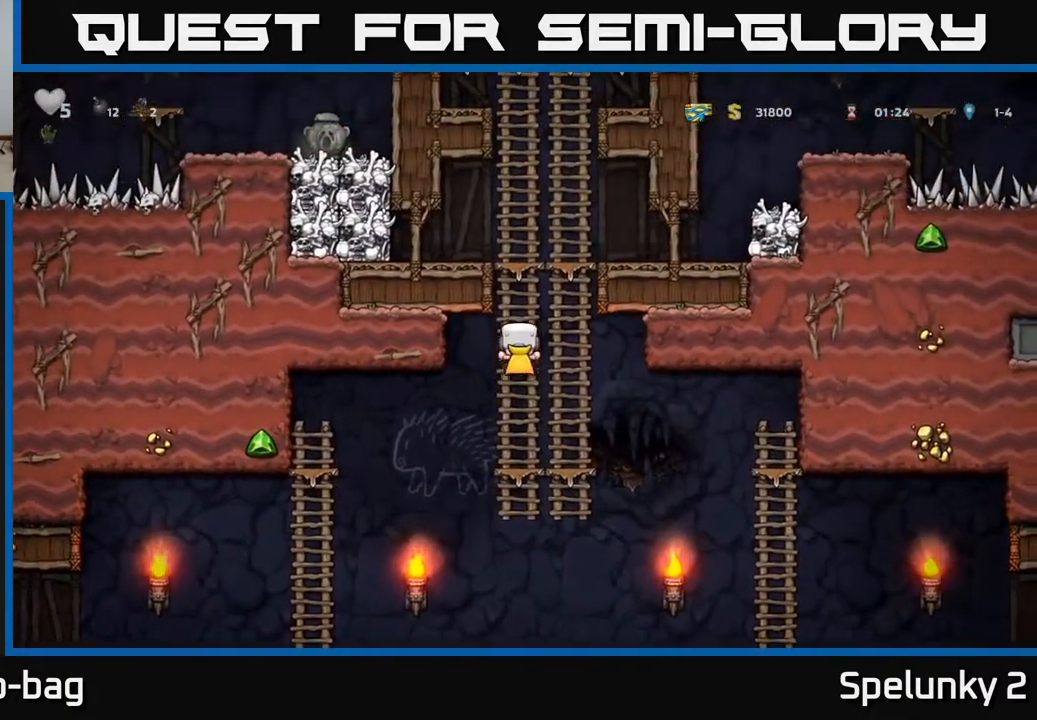
{"buttons": ["DPAD_RIGHT"], "left_stick": "center", "right_stick": "center", "events": [[183, "A", "down"], [267, "DPAD_RIGHT", "down"], [267, "DPAD_UP", "up"], [467, "A", "up"]]}
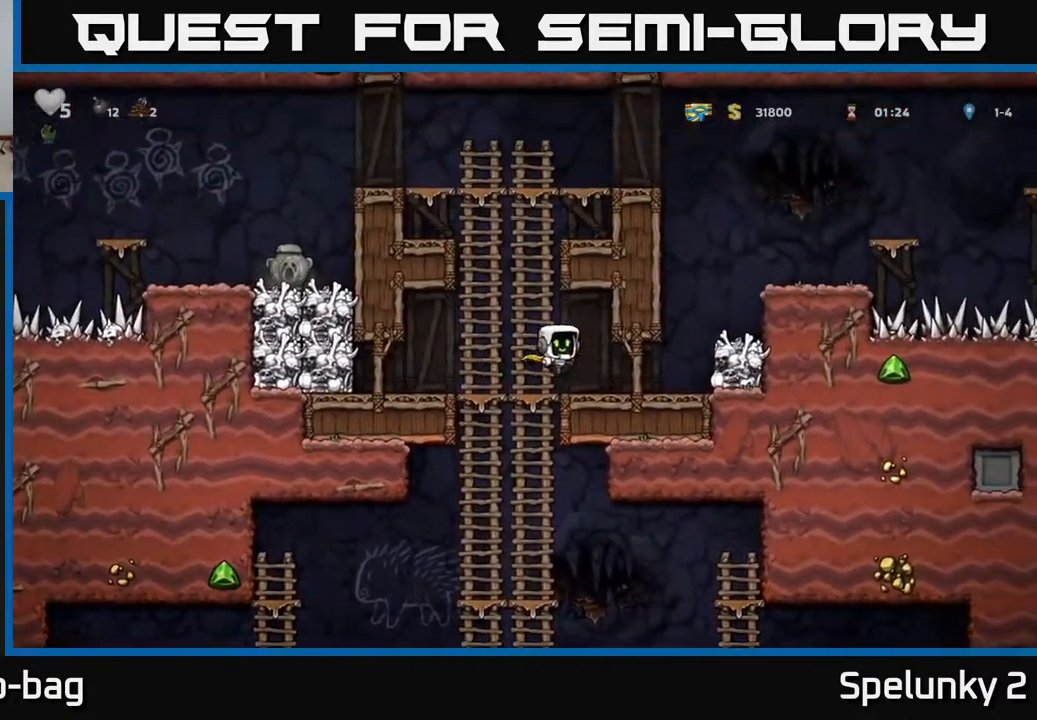
{"buttons": ["DPAD_RIGHT"], "left_stick": "center", "right_stick": "center", "events": [[100, "X", "down"], [233, "X", "up"]]}
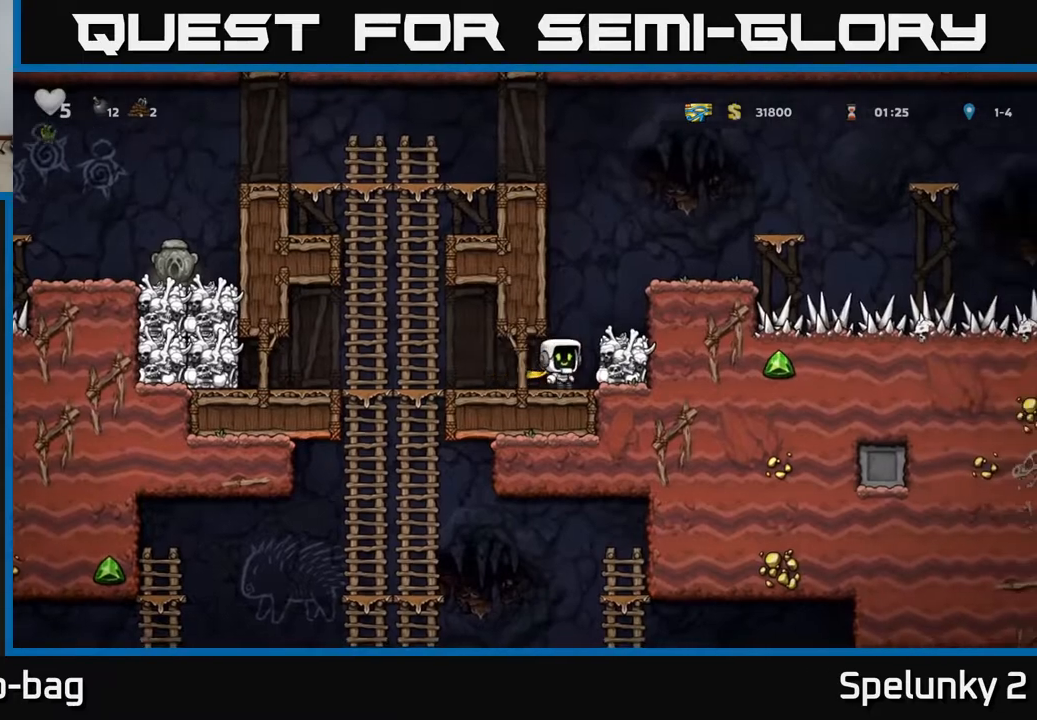
{"buttons": [], "left_stick": "center", "right_stick": "center", "events": [[100, "DPAD_RIGHT", "up"], [200, "X", "down"], [333, "X", "up"]]}
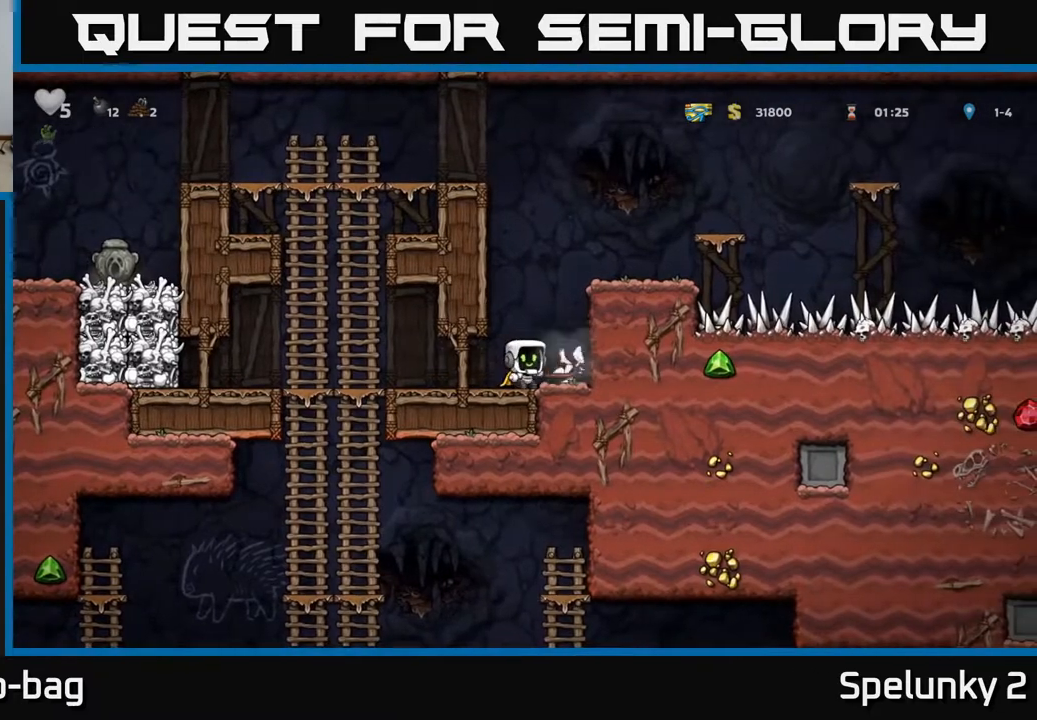
{"buttons": ["DPAD_LEFT"], "left_stick": "center", "right_stick": "center", "events": [[117, "DPAD_RIGHT", "down"], [267, "DPAD_DOWN", "down"], [267, "DPAD_RIGHT", "up"], [400, "DPAD_DOWN", "up"], [417, "DPAD_LEFT", "down"]]}
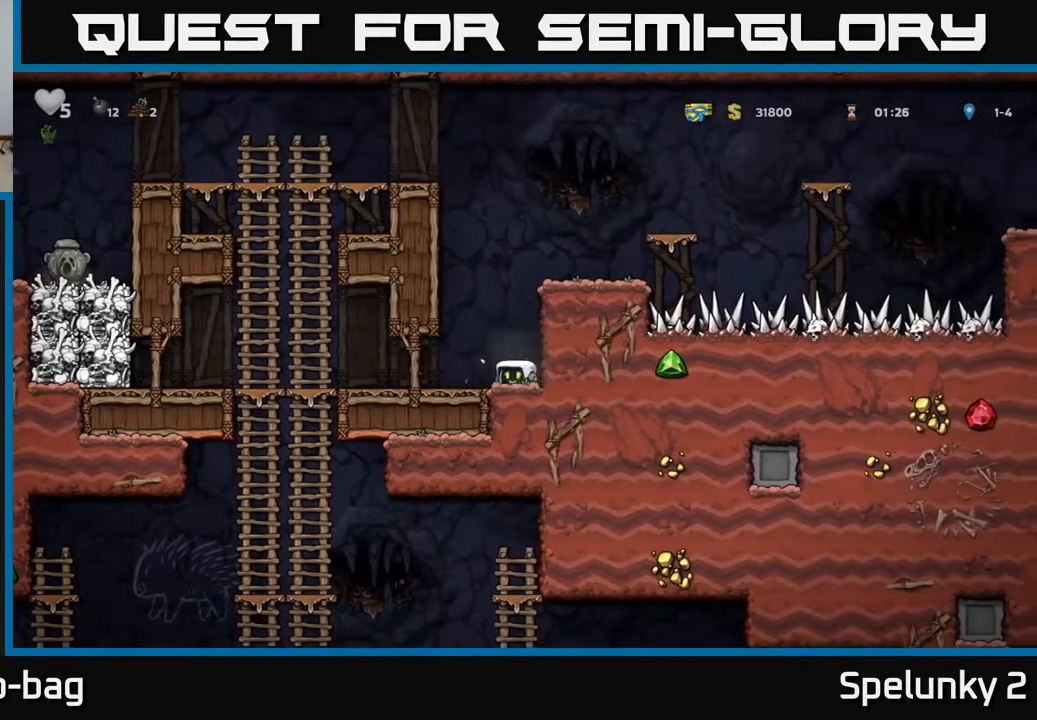
{"buttons": [], "left_stick": "center", "right_stick": "center", "events": [[383, "DPAD_LEFT", "up"]]}
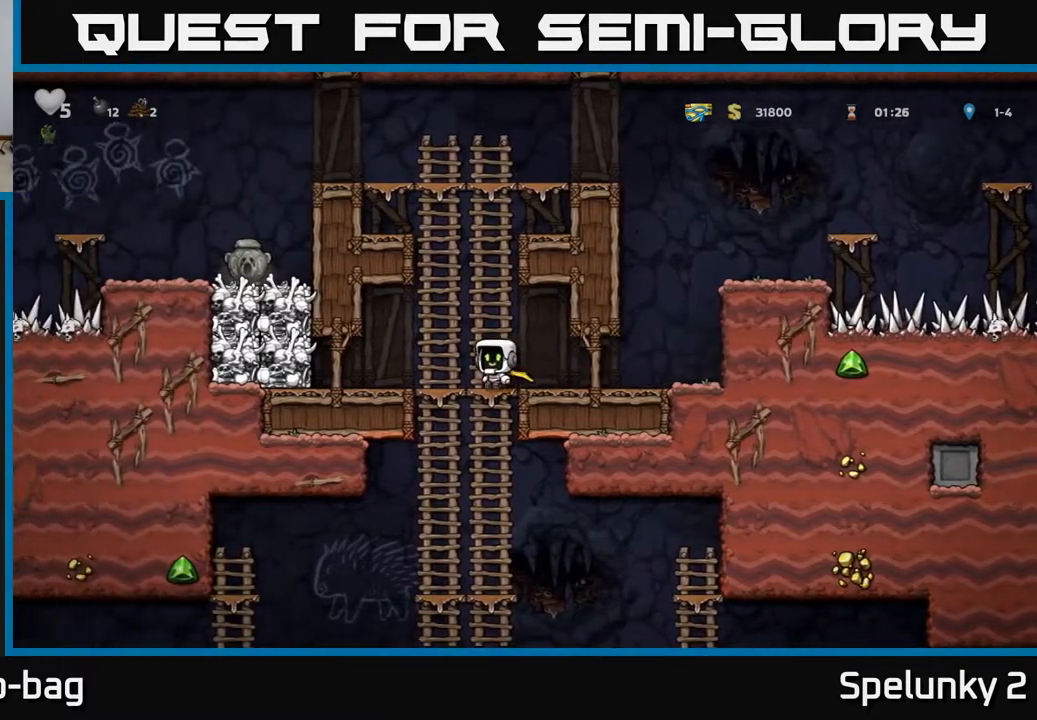
{"buttons": [], "left_stick": "center", "right_stick": "center", "events": [[83, "DPAD_LEFT", "down"], [300, "X", "down"], [383, "DPAD_LEFT", "up"], [433, "X", "up"]]}
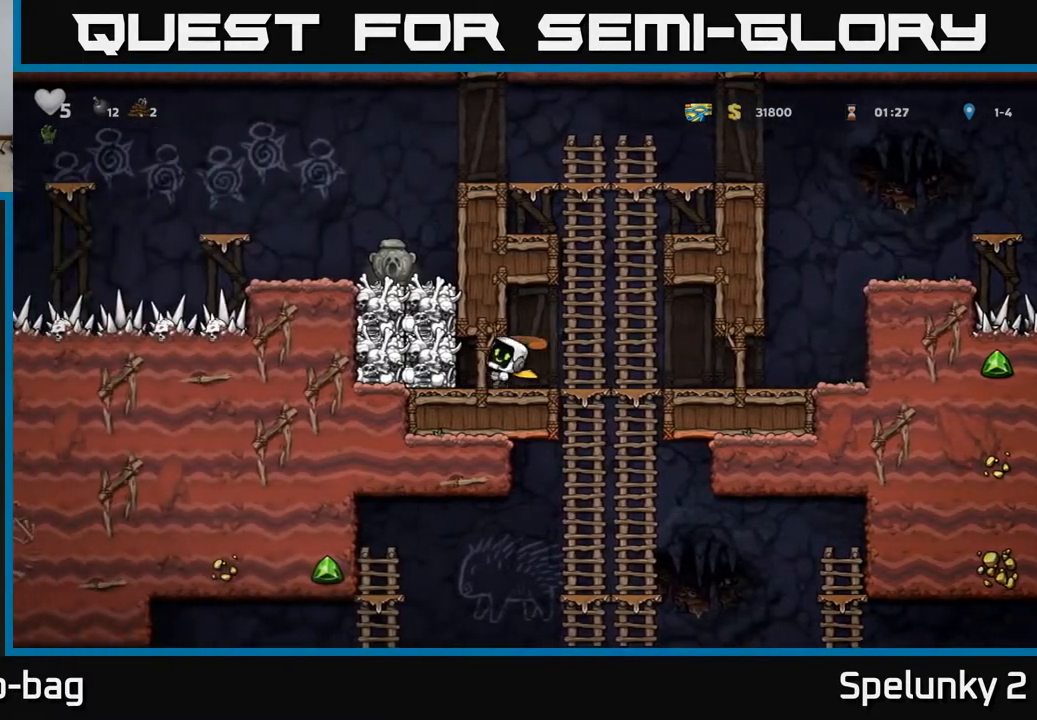
{"buttons": [], "left_stick": "center", "right_stick": "center", "events": [[33, "DPAD_RIGHT", "down"], [167, "DPAD_RIGHT", "up"]]}
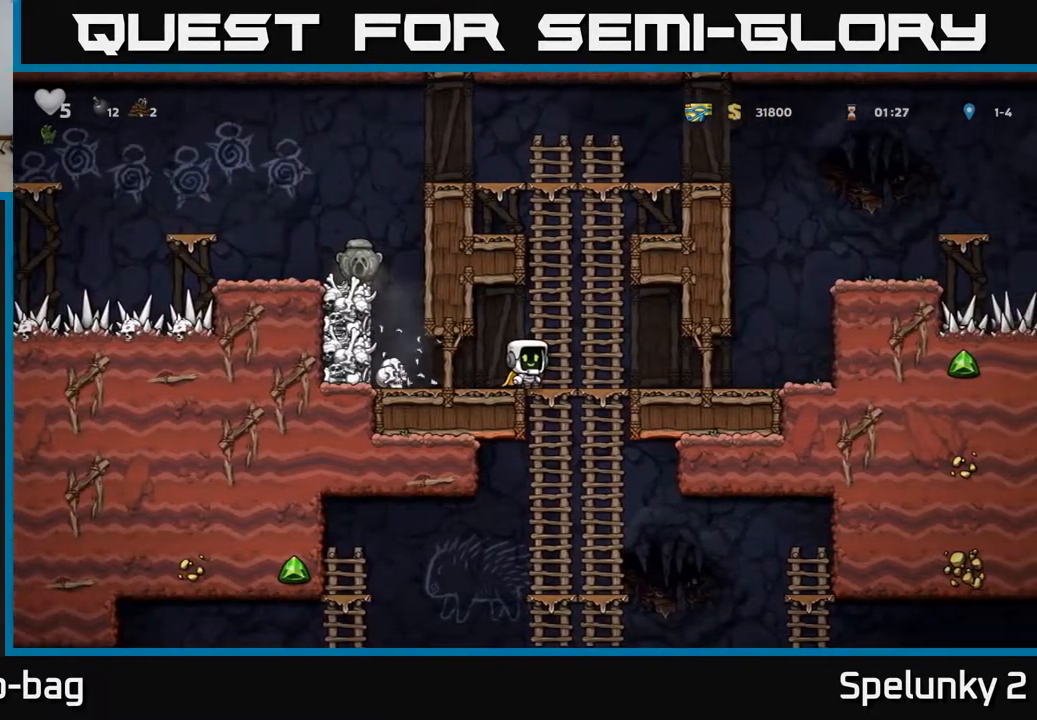
{"buttons": ["X", "DPAD_DOWN"], "left_stick": "center", "right_stick": "center", "events": [[83, "DPAD_LEFT", "down"], [467, "DPAD_DOWN", "down"], [467, "DPAD_LEFT", "up"], [500, "X", "down"]]}
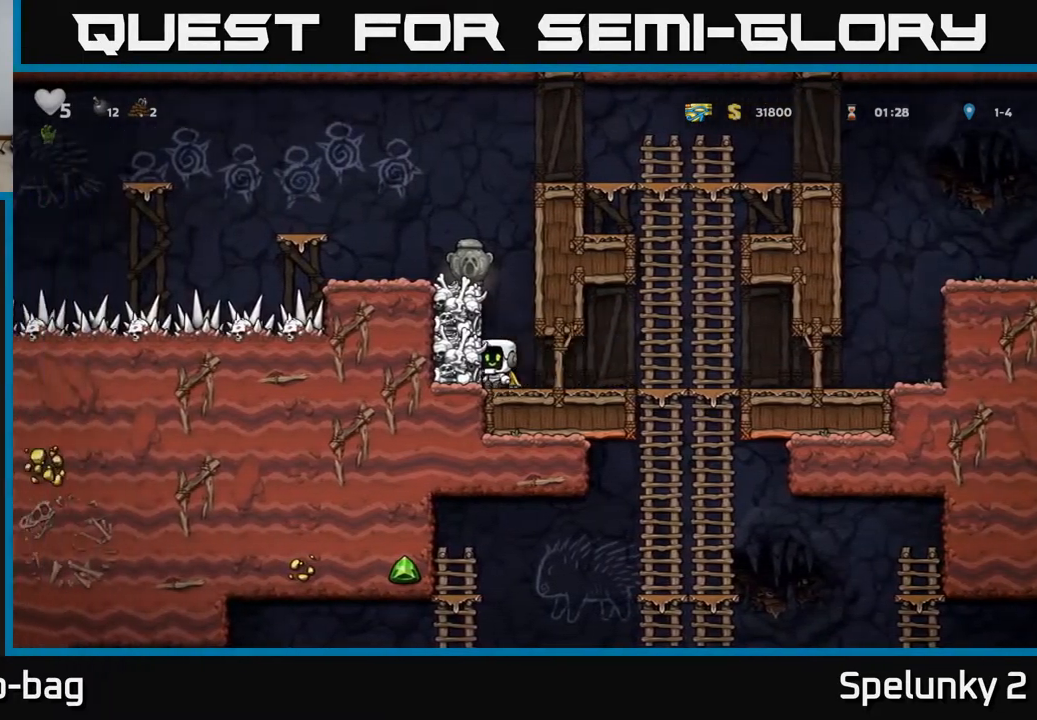
{"buttons": [], "left_stick": "center", "right_stick": "center", "events": [[33, "DPAD_DOWN", "up"], [33, "DPAD_RIGHT", "down"], [83, "X", "up"], [450, "DPAD_RIGHT", "up"], [450, "DPAD_UP", "down"], [500, "DPAD_UP", "up"]]}
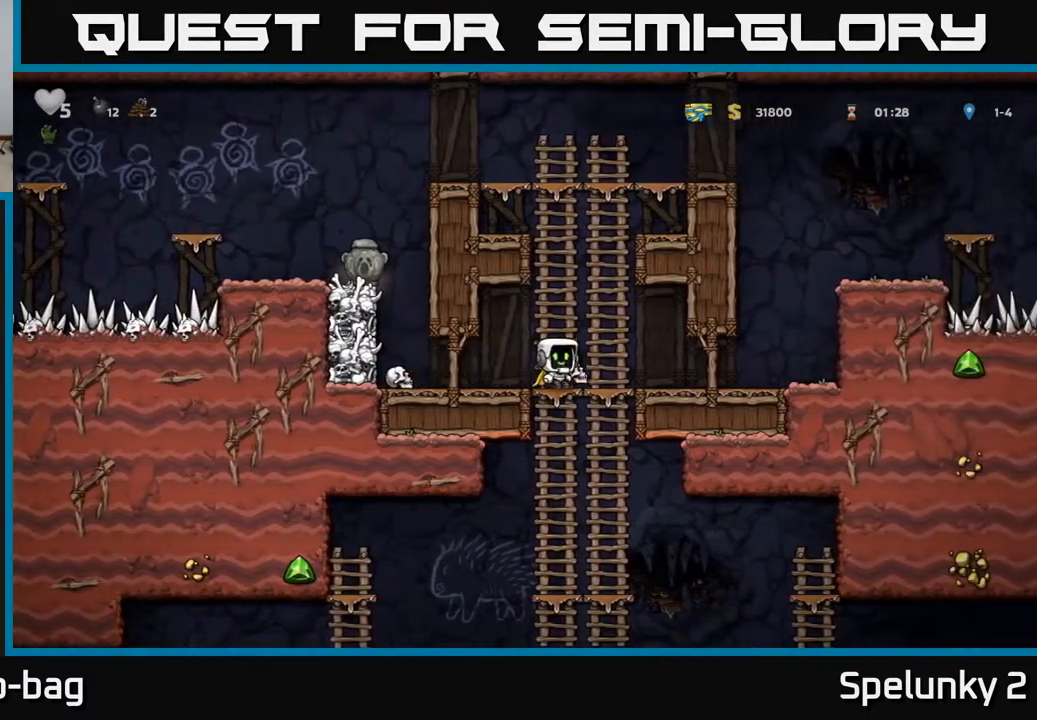
{"buttons": ["DPAD_UP"], "left_stick": "center", "right_stick": "center", "events": [[33, "DPAD_DOWN", "down"], [100, "A", "down"], [217, "A", "up"], [233, "DPAD_DOWN", "up"], [467, "DPAD_UP", "down"]]}
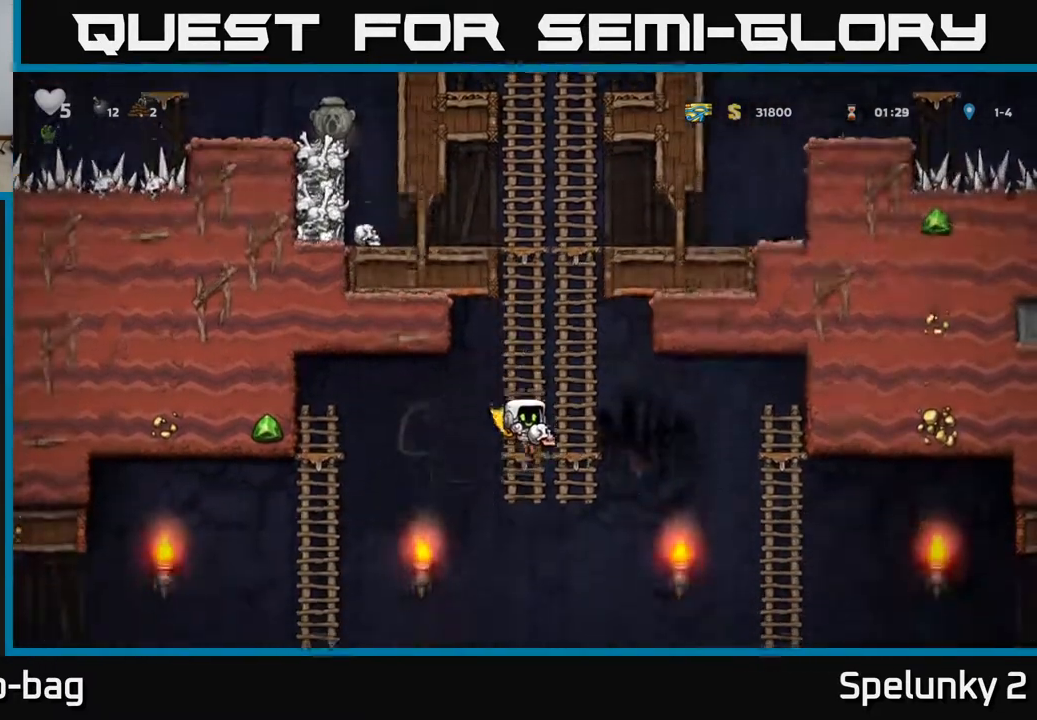
{"buttons": ["DPAD_LEFT"], "left_stick": "center", "right_stick": "center", "events": [[50, "DPAD_UP", "up"], [67, "DPAD_DOWN", "down"], [200, "A", "down"], [300, "A", "up"], [317, "DPAD_DOWN", "up"], [383, "DPAD_LEFT", "down"]]}
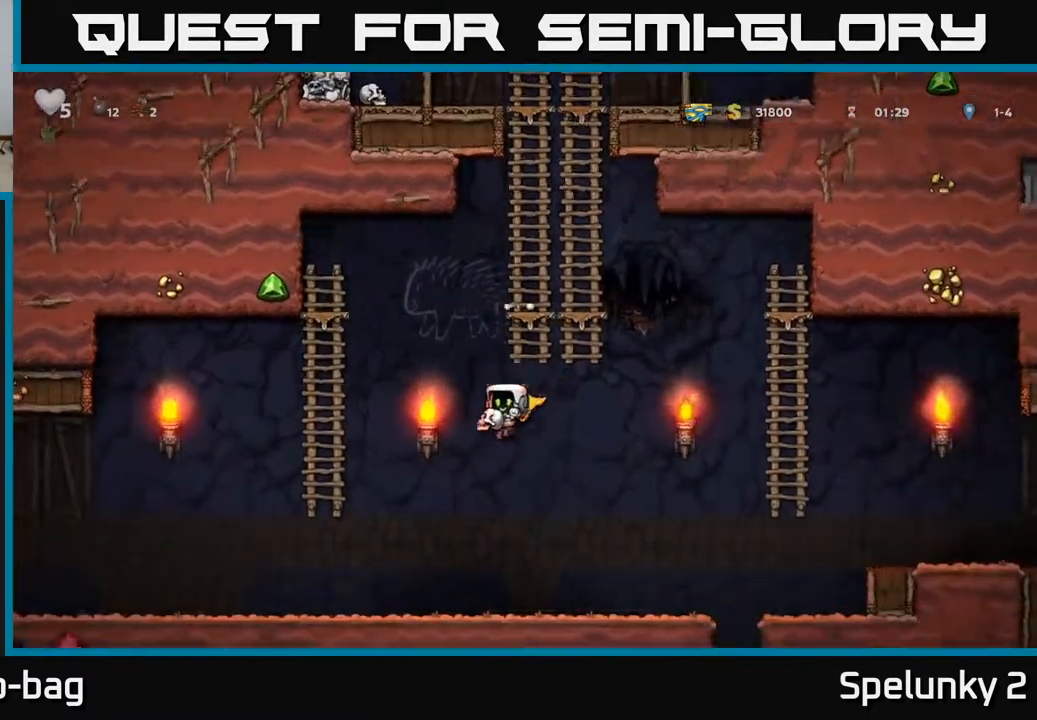
{"buttons": ["DPAD_LEFT"], "left_stick": "center", "right_stick": "center", "events": [[33, "A", "down"], [367, "A", "up"]]}